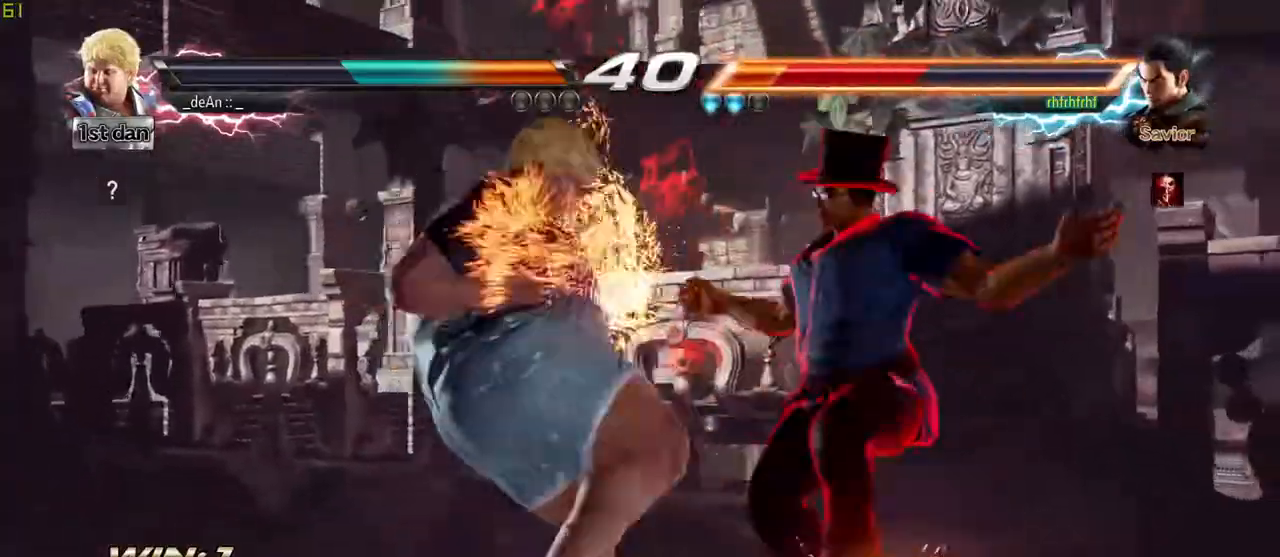
Gameplay with a controller (arcade stick); each line is a JSON object with the inputs held at the frame after it. "events" lists button and stick changes between this image and that frame as [ms after this image, input, new state], when the widget could be followed in between. Not read: L3 R3.
{"buttons": [], "left_stick": "center", "events": [[17, "CIRCLE", "down"], [133, "CIRCLE", "up"], [150, "CIRCLE", "down"], [283, "left_stick", "center"], [317, "CIRCLE", "up"]]}
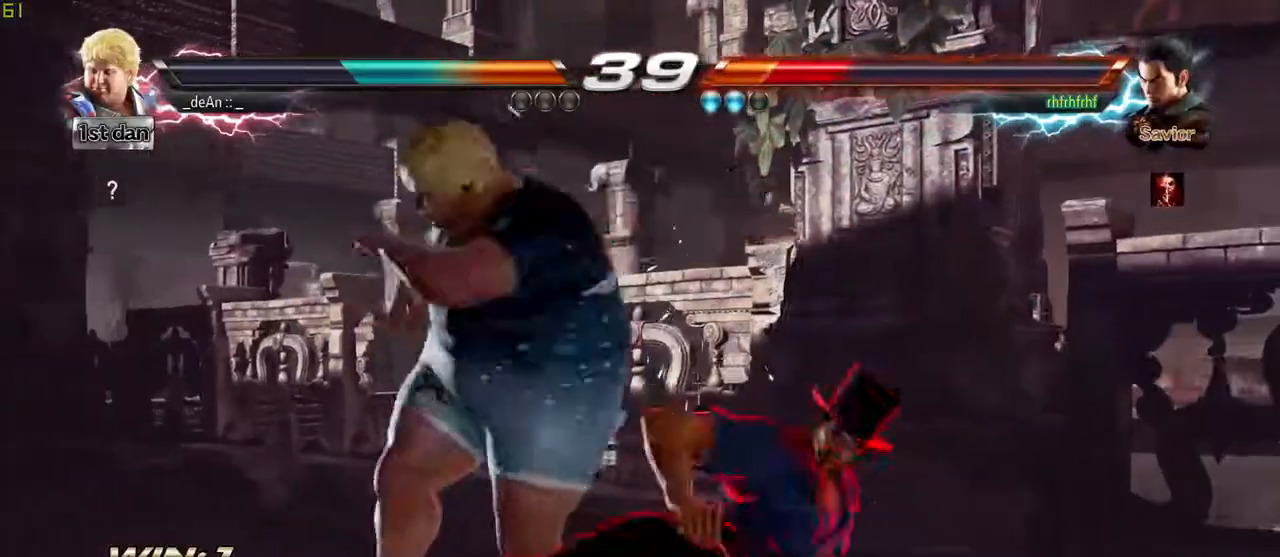
{"buttons": [], "left_stick": "center", "events": [[183, "left_stick", "down-left"], [200, "CROSS", "down"], [283, "CROSS", "up"], [367, "left_stick", "center"]]}
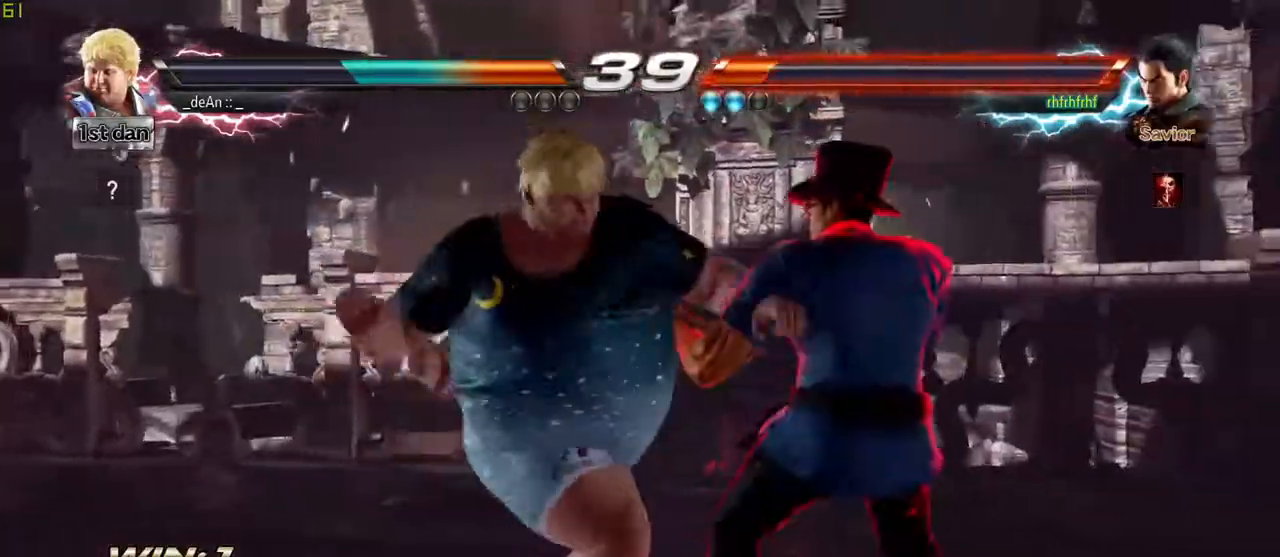
{"buttons": [], "left_stick": "center", "events": []}
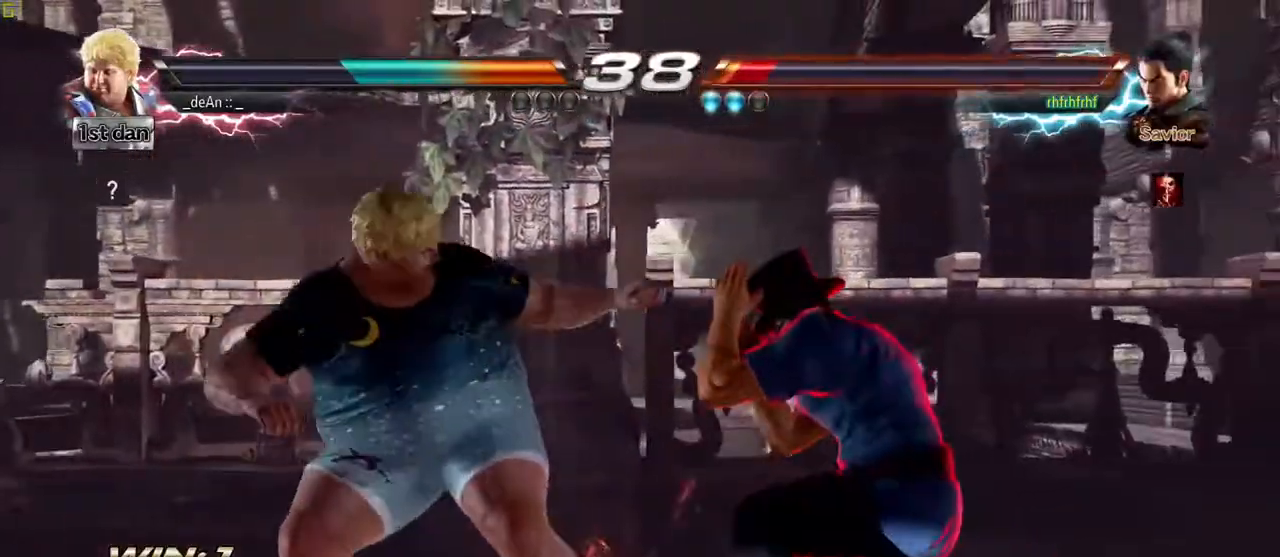
{"buttons": [], "left_stick": "center", "events": [[17, "SQUARE", "down"], [150, "CROSS", "down"], [167, "SQUARE", "up"], [217, "CROSS", "up"]]}
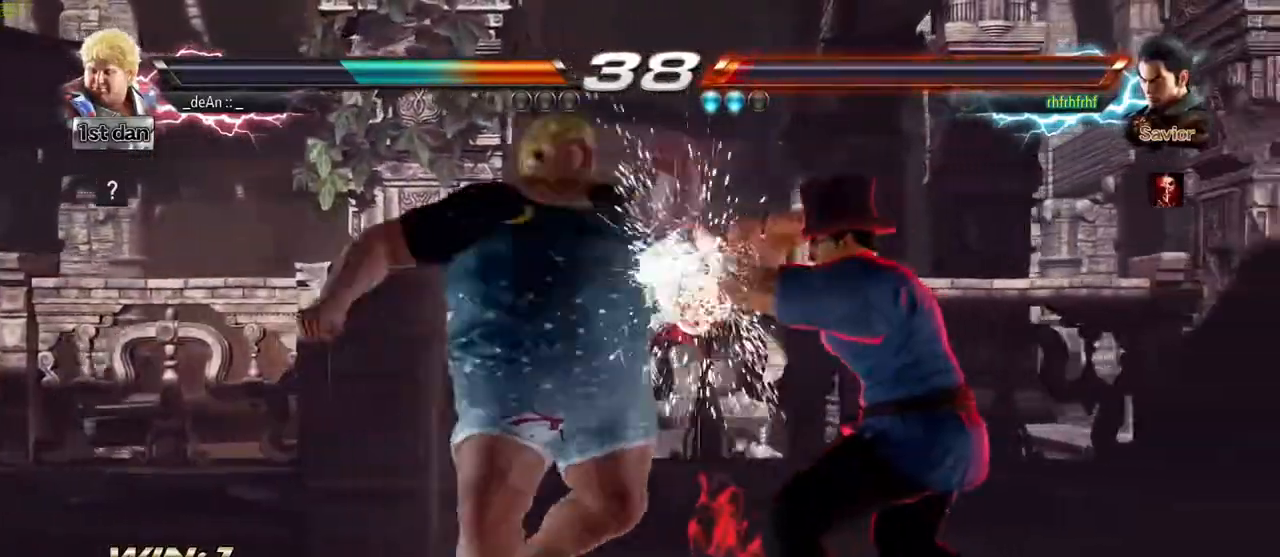
{"buttons": [], "left_stick": "left", "events": [[450, "left_stick", "left"]]}
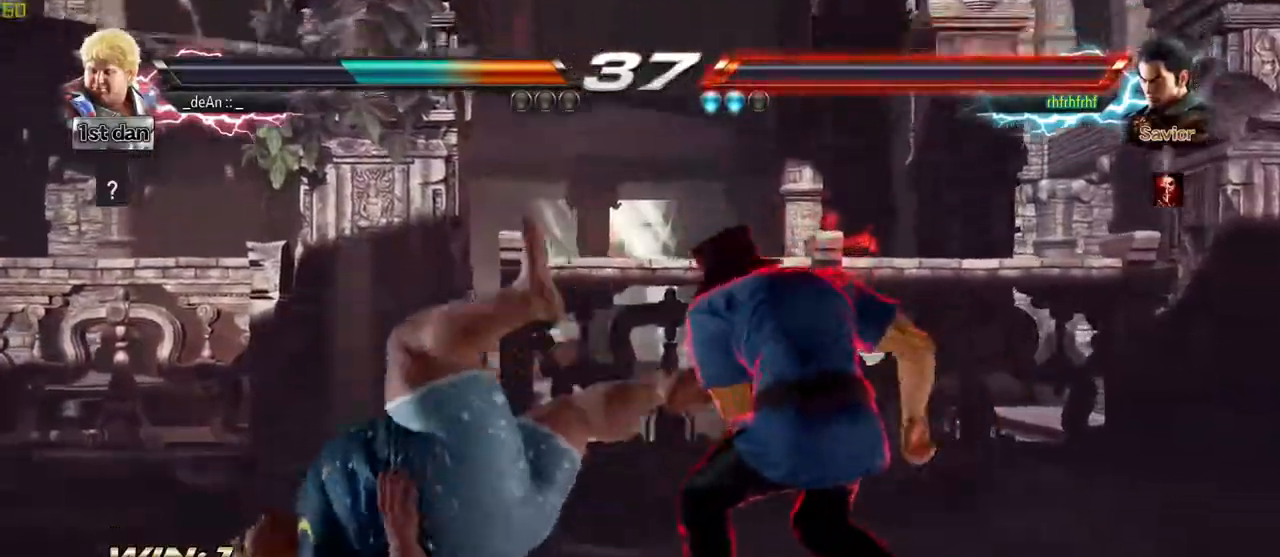
{"buttons": [], "left_stick": "center", "events": [[233, "left_stick", "center"]]}
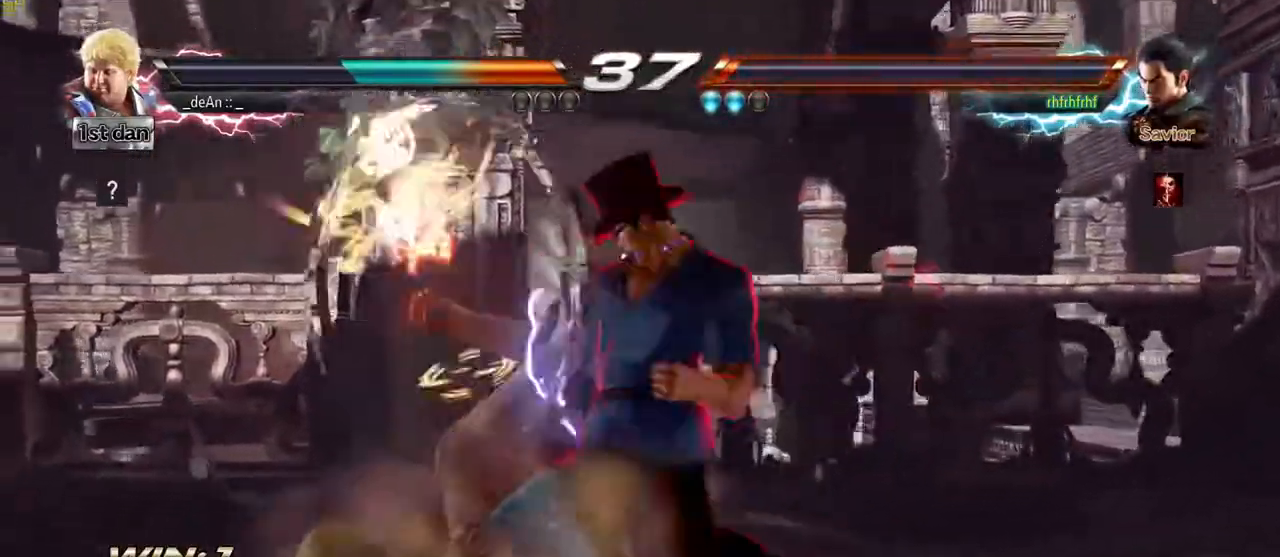
{"buttons": [], "left_stick": "center", "events": []}
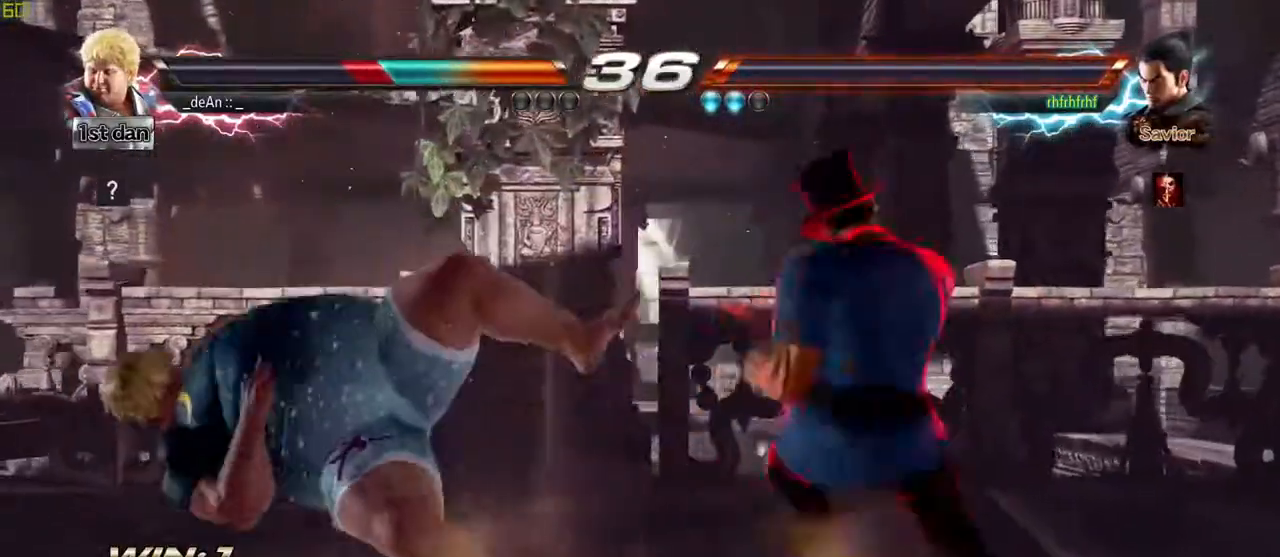
{"buttons": [], "left_stick": "center", "events": []}
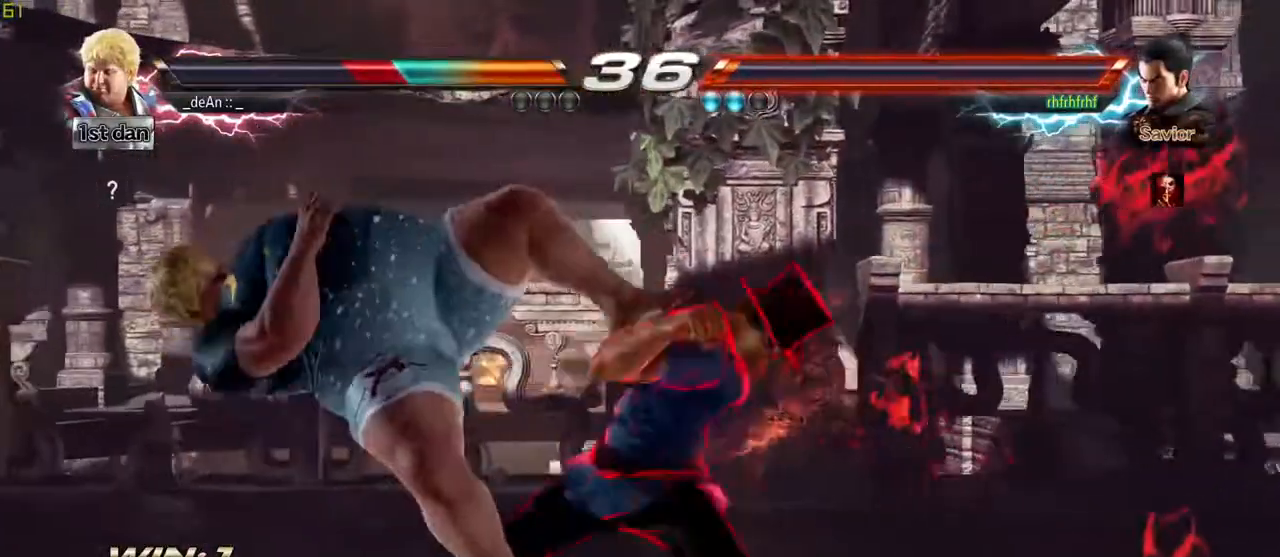
{"buttons": [], "left_stick": "center", "events": []}
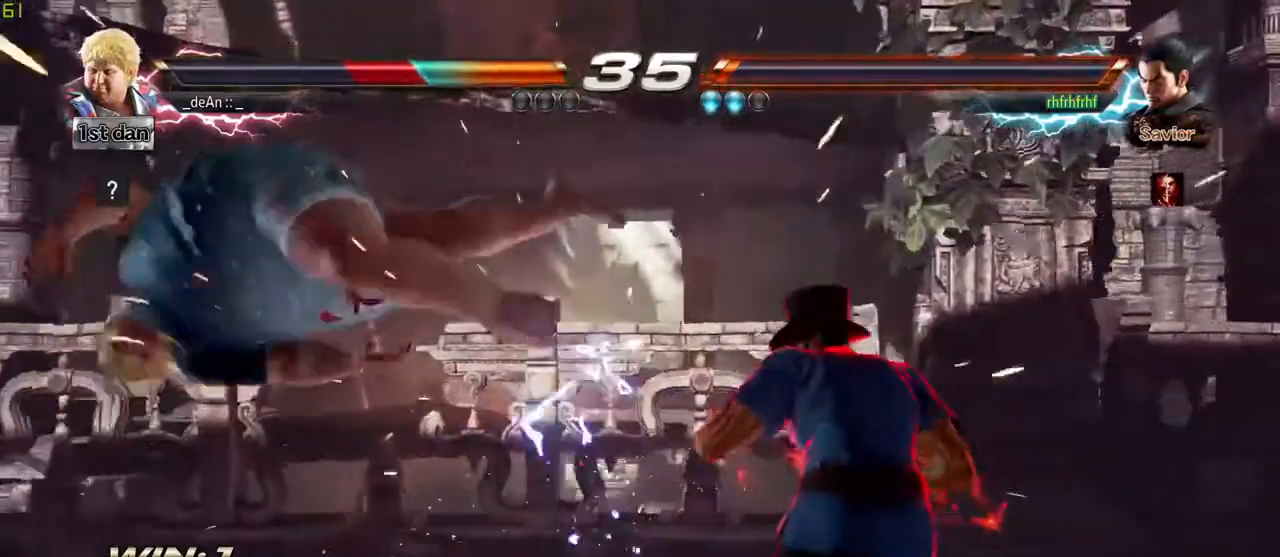
{"buttons": [], "left_stick": "center", "events": []}
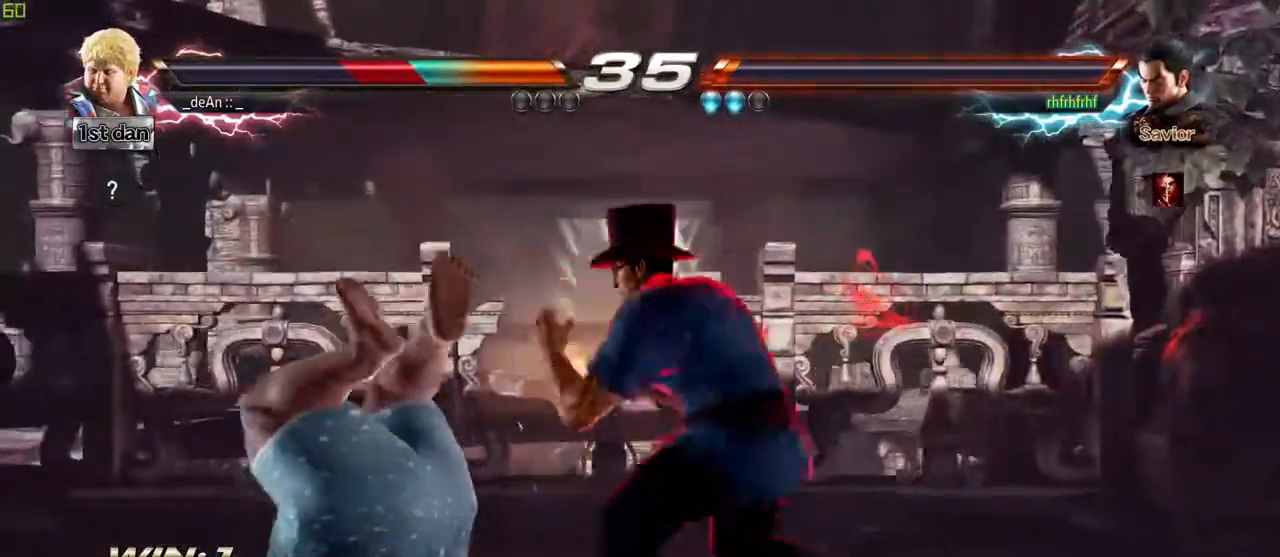
{"buttons": [], "left_stick": "center", "events": []}
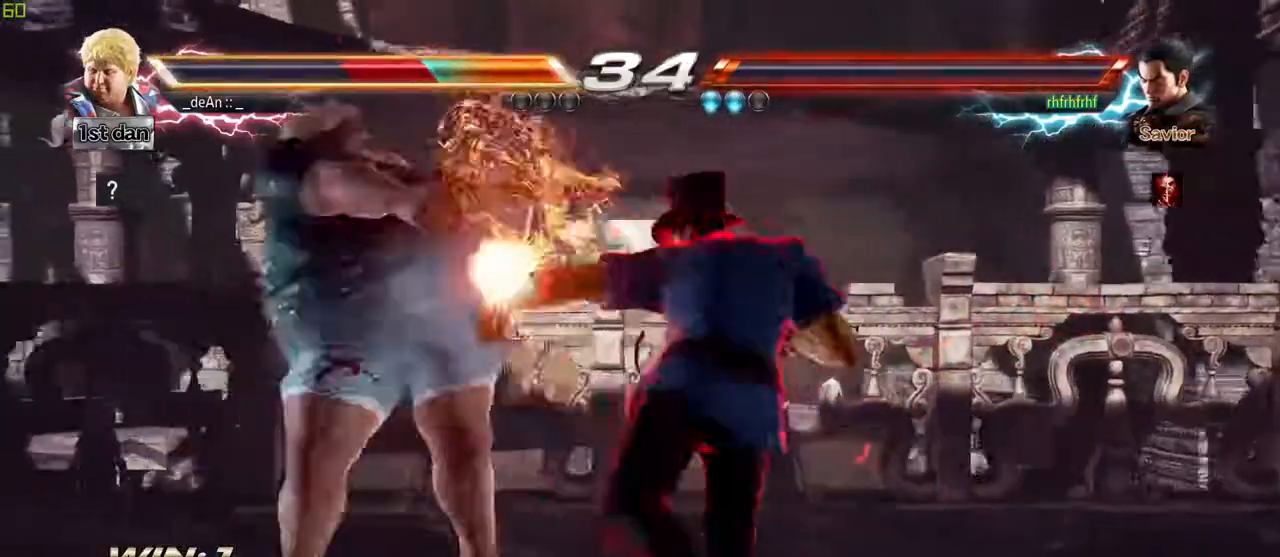
{"buttons": [], "left_stick": "left", "events": [[367, "left_stick", "left"]]}
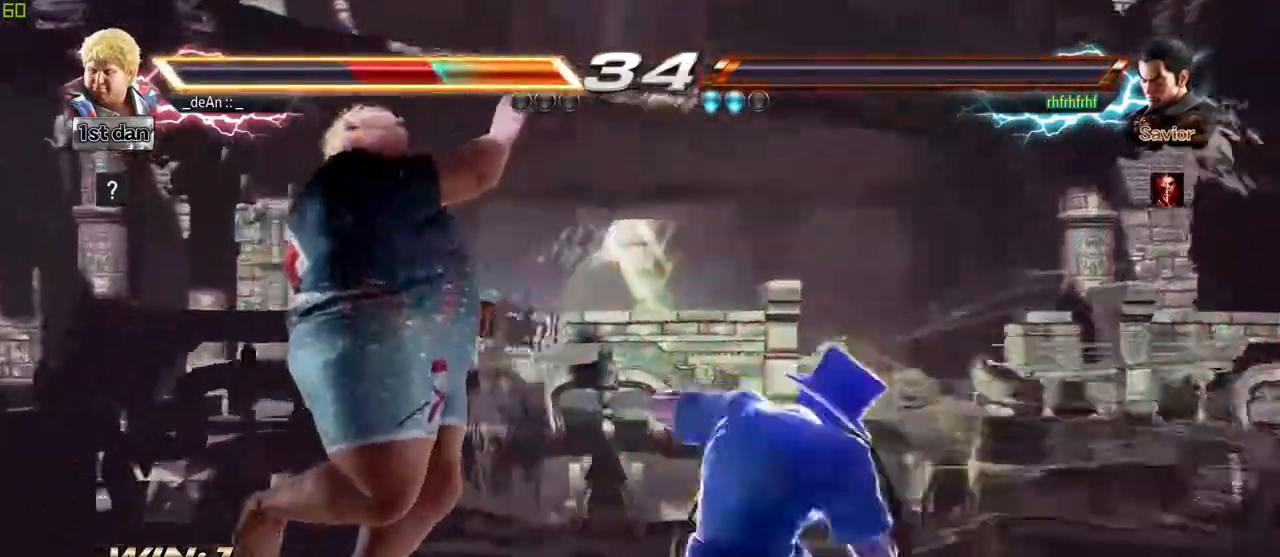
{"buttons": [], "left_stick": "left", "events": [[233, "SQUARE", "down"], [333, "SQUARE", "up"]]}
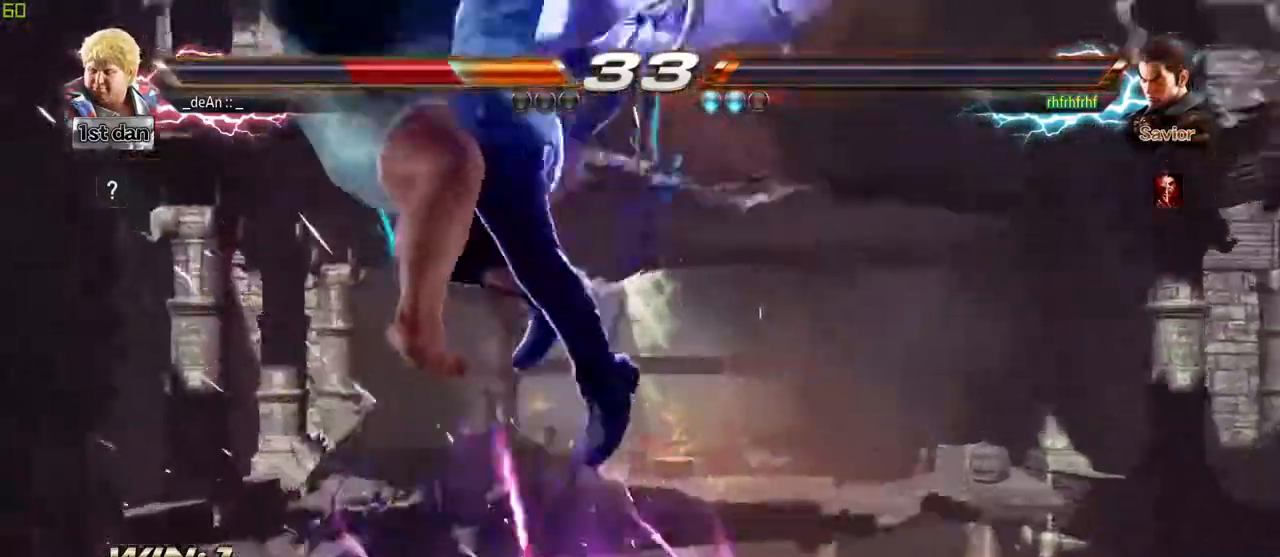
{"buttons": [], "left_stick": "left", "events": [[167, "SQUARE", "down"], [283, "SQUARE", "up"]]}
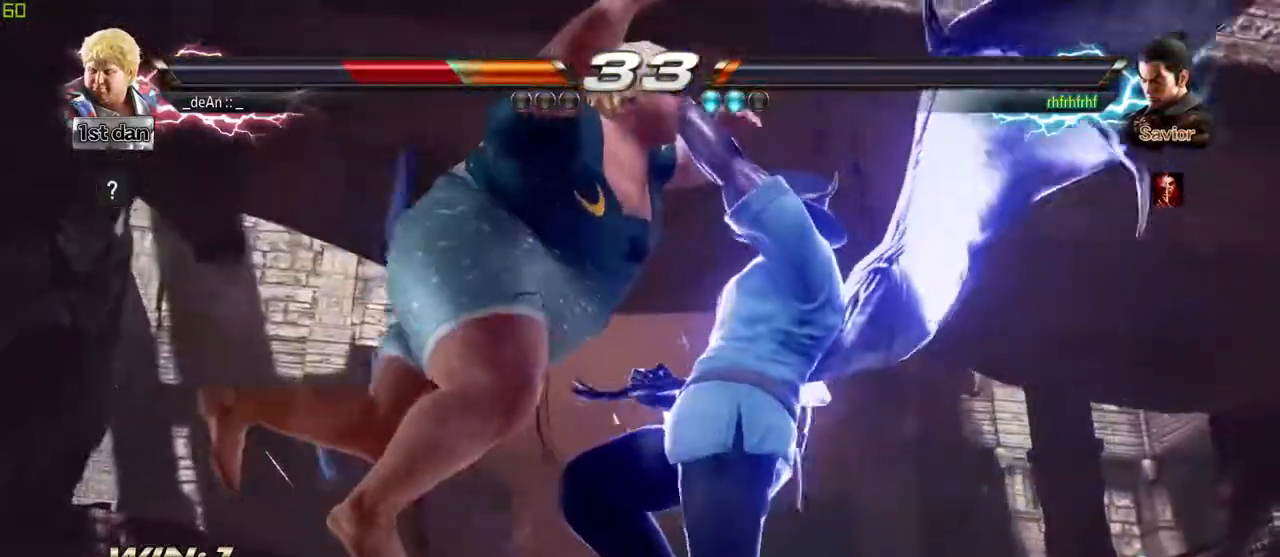
{"buttons": [], "left_stick": "left", "events": []}
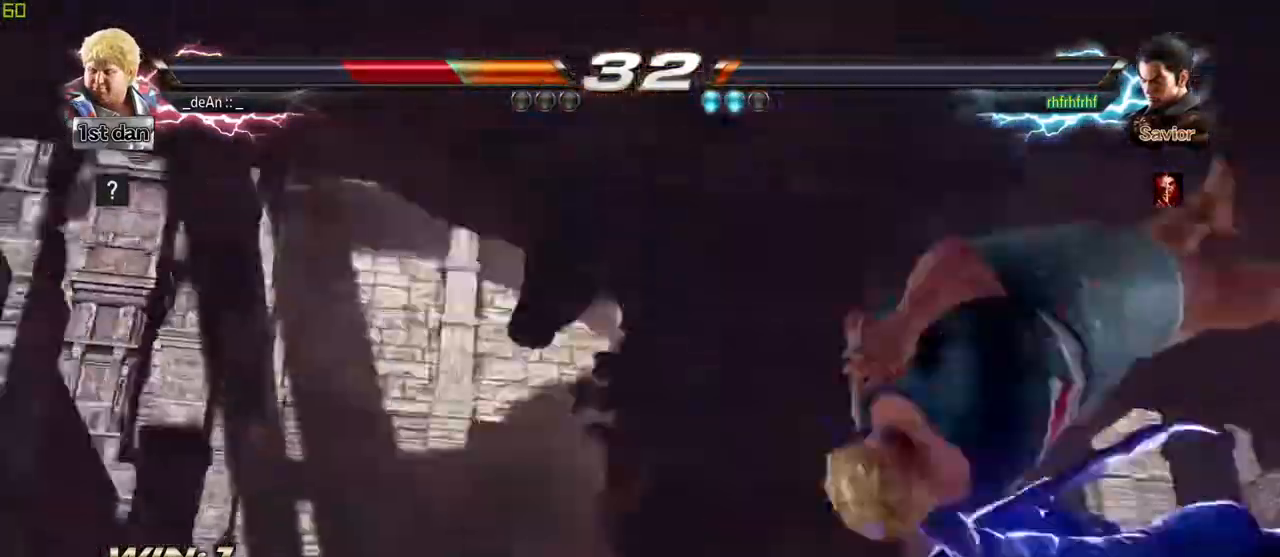
{"buttons": [], "left_stick": "center", "events": [[300, "left_stick", "center"]]}
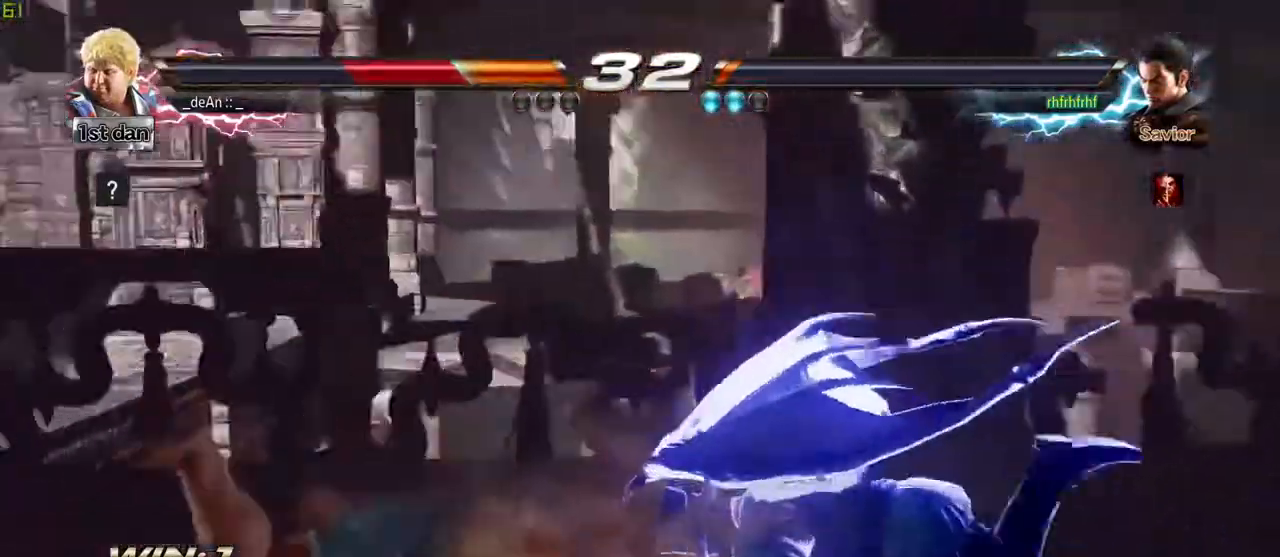
{"buttons": [], "left_stick": "center", "events": []}
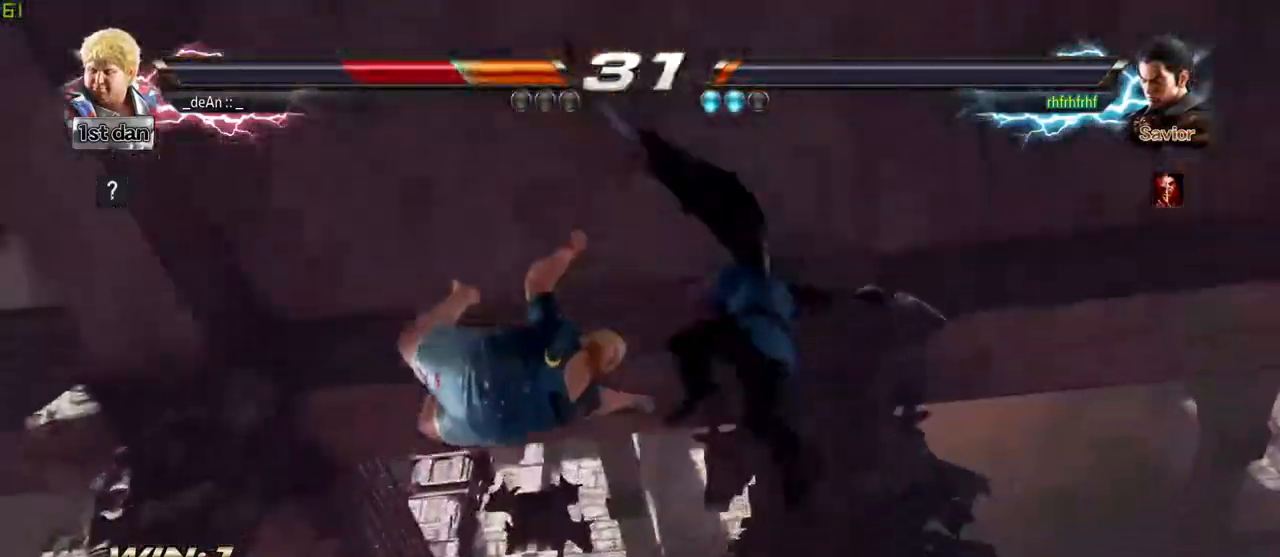
{"buttons": [], "left_stick": "center", "events": []}
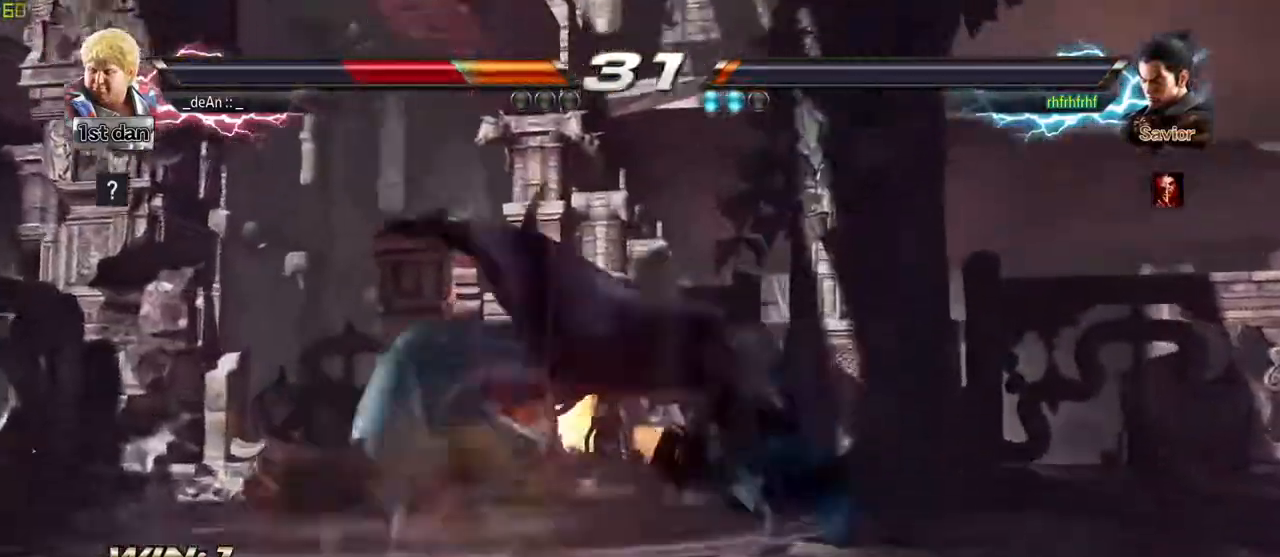
{"buttons": [], "left_stick": "center", "events": []}
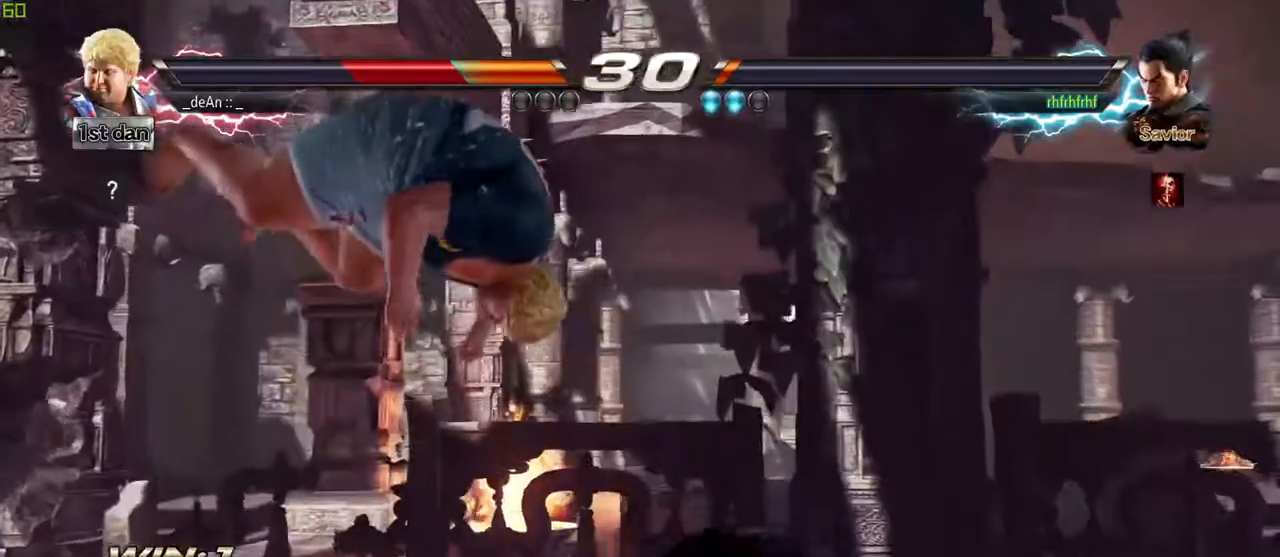
{"buttons": [], "left_stick": "center", "events": []}
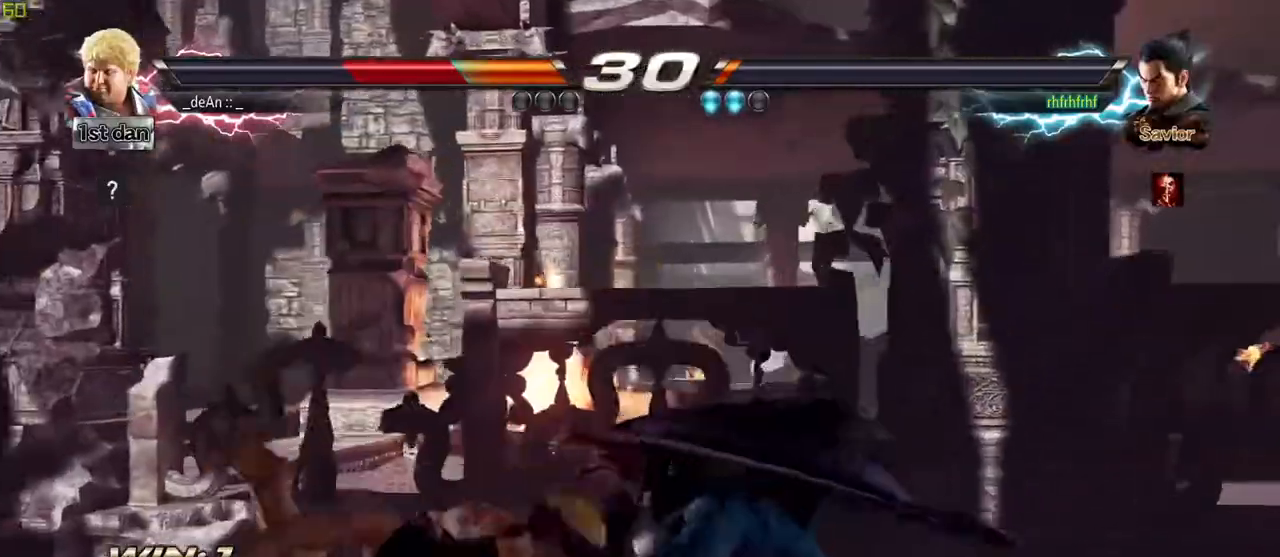
{"buttons": ["CIRCLE"], "left_stick": "center", "events": [[433, "CIRCLE", "down"]]}
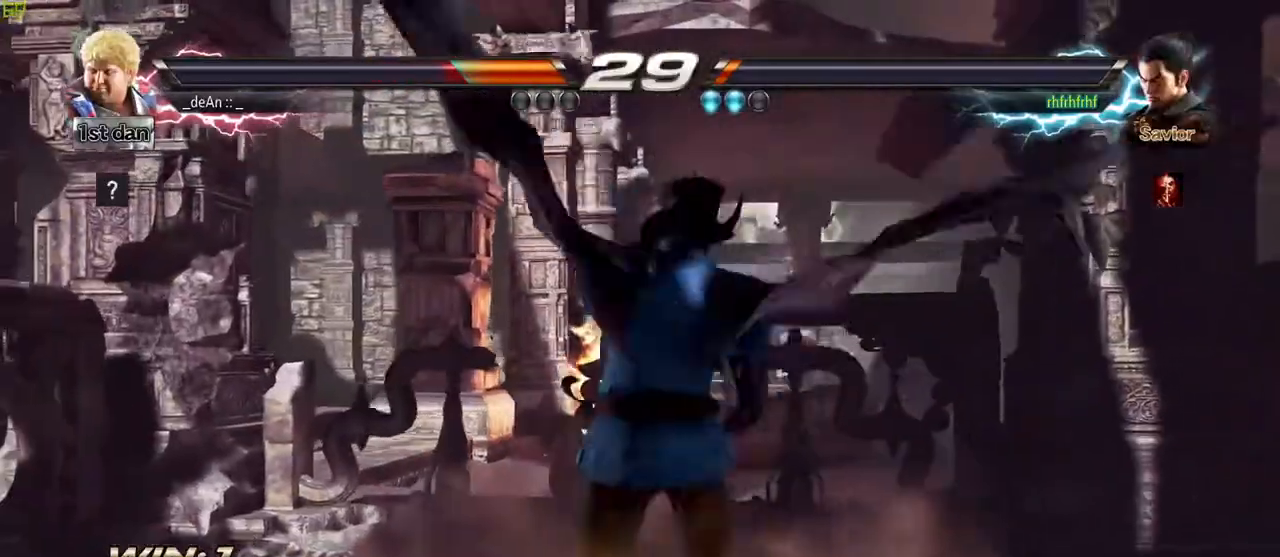
{"buttons": [], "left_stick": "left", "events": [[17, "CIRCLE", "up"], [83, "CIRCLE", "down"], [183, "CIRCLE", "up"], [250, "CIRCLE", "down"], [433, "CIRCLE", "up"], [483, "left_stick", "left"]]}
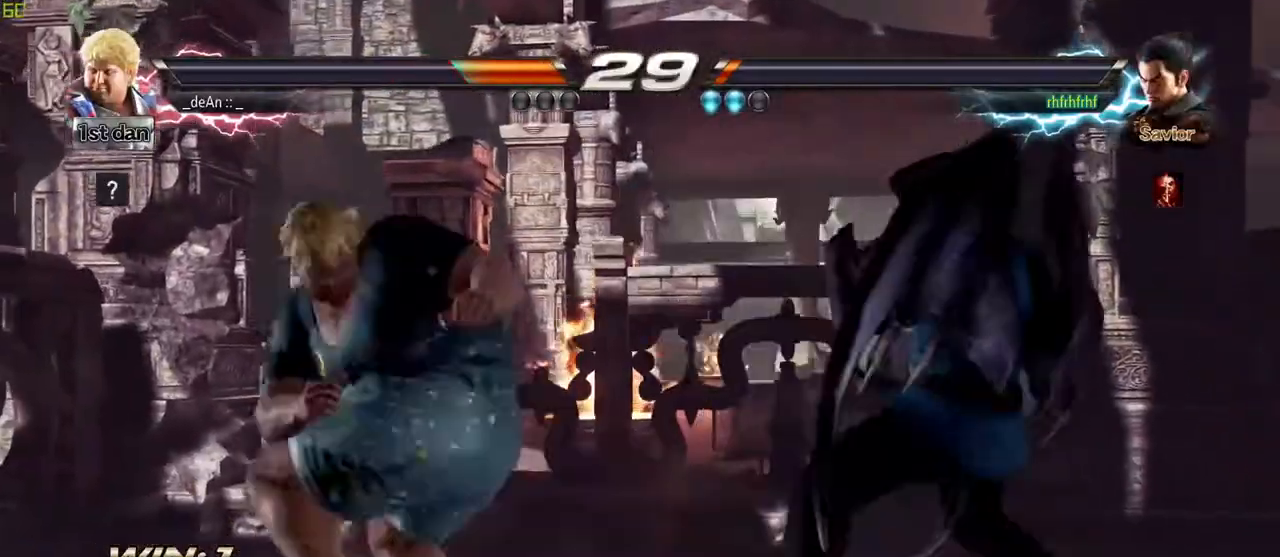
{"buttons": [], "left_stick": "left", "events": [[83, "CIRCLE", "down"], [267, "CIRCLE", "up"]]}
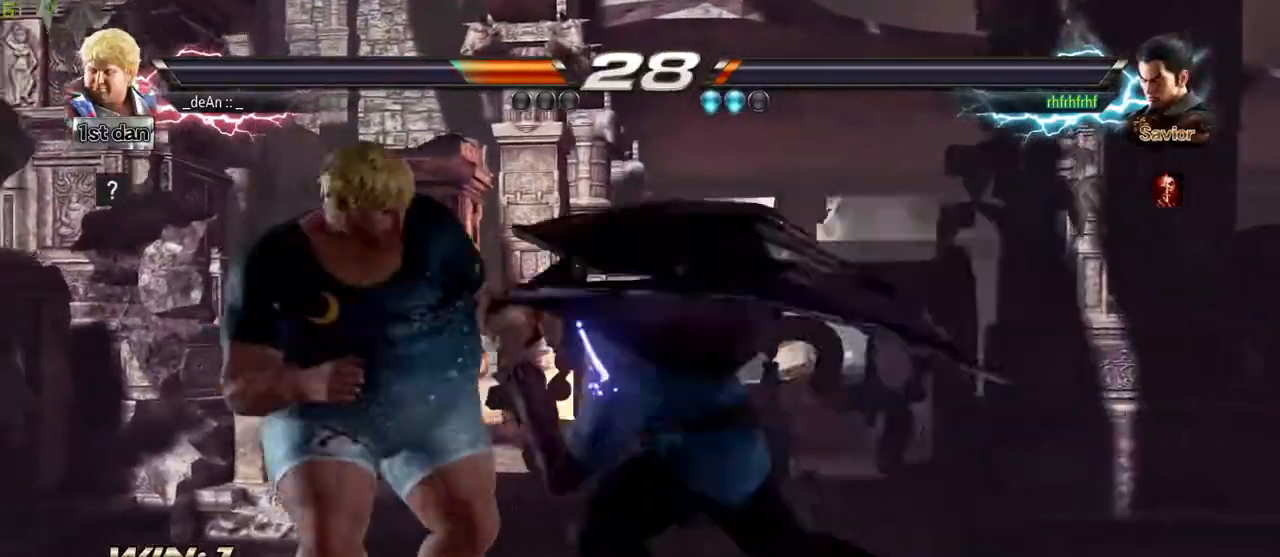
{"buttons": [], "left_stick": "left", "events": []}
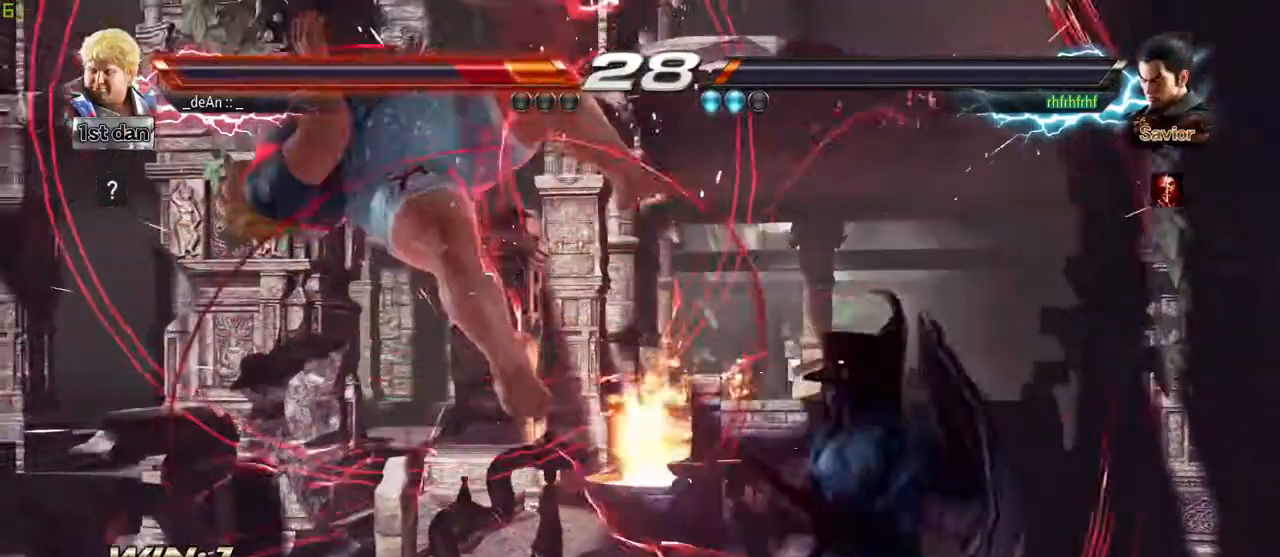
{"buttons": [], "left_stick": "left", "events": [[17, "SQUARE", "down"], [133, "SQUARE", "up"], [333, "SQUARE", "down"], [433, "SQUARE", "up"]]}
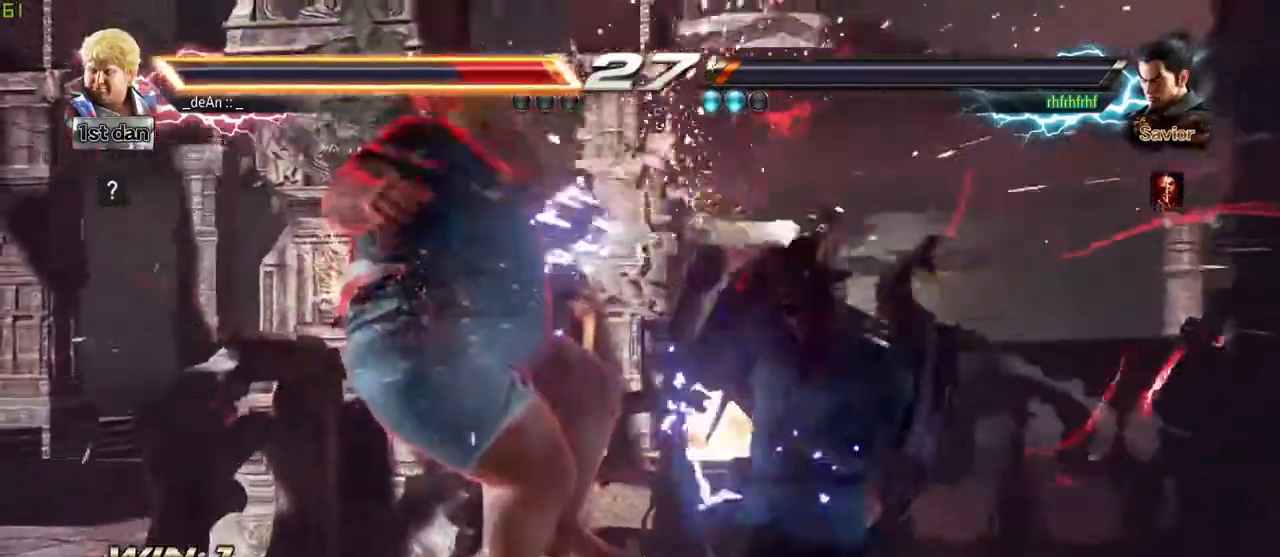
{"buttons": [], "left_stick": "left", "events": [[33, "SQUARE", "down"], [133, "SQUARE", "up"], [200, "SQUARE", "down"], [317, "SQUARE", "up"], [367, "SQUARE", "down"], [483, "SQUARE", "up"]]}
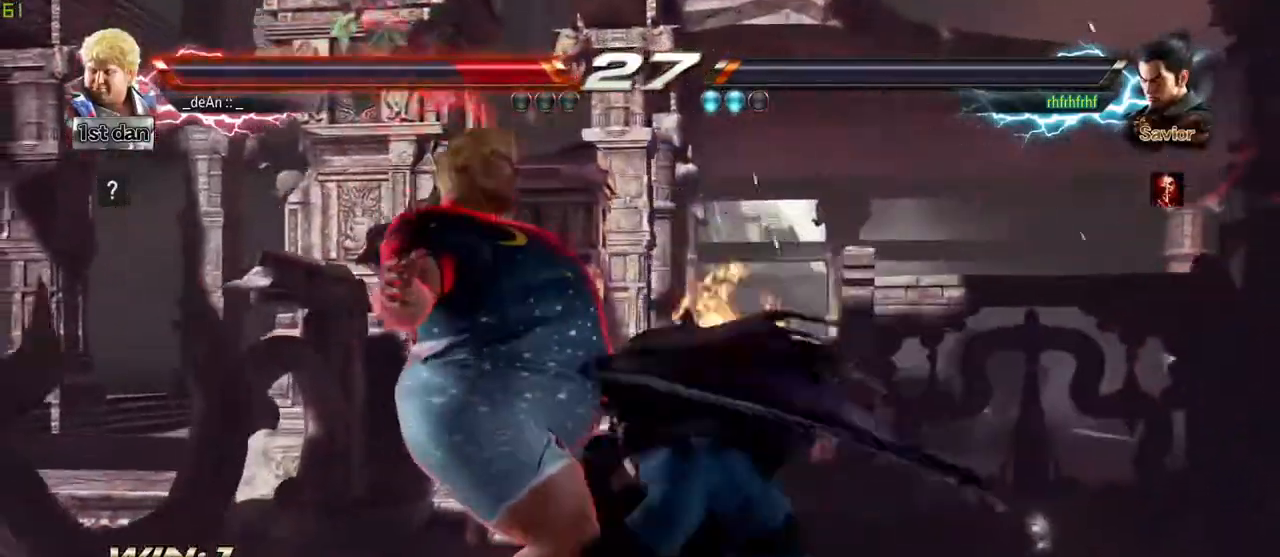
{"buttons": ["CIRCLE"], "left_stick": "left", "events": [[33, "SQUARE", "down"], [167, "SQUARE", "up"], [183, "SQUARE", "down"], [300, "SQUARE", "up"], [500, "CIRCLE", "down"]]}
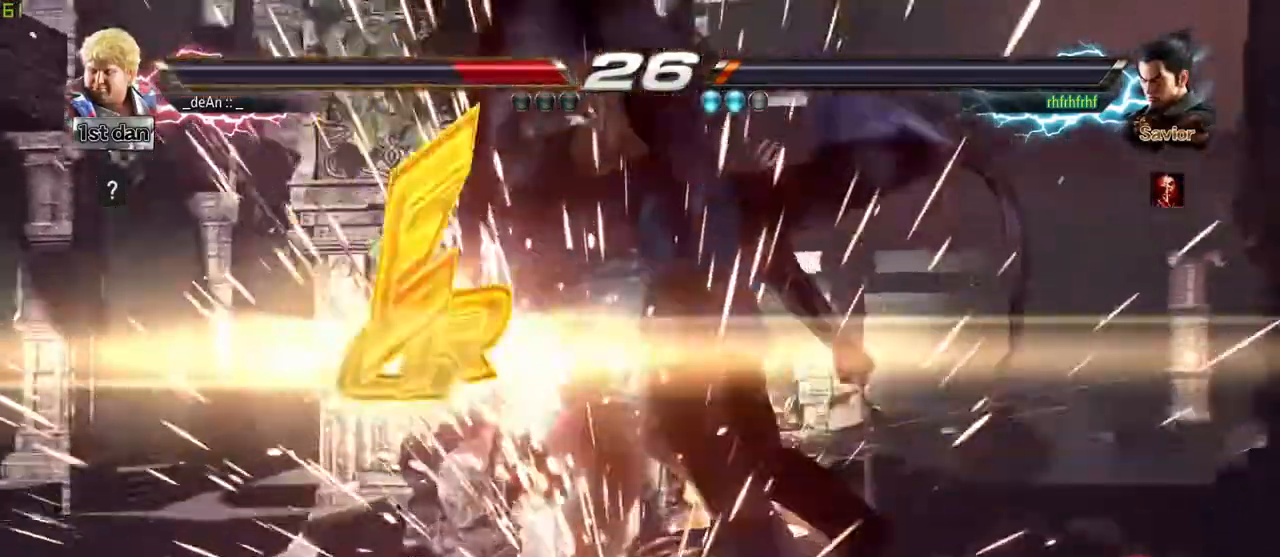
{"buttons": ["CROSS"], "left_stick": "center", "events": [[100, "CIRCLE", "up"], [267, "SQUARE", "down"], [267, "TRIANGLE", "down"], [300, "TRIANGLE", "up"], [317, "CROSS", "down"], [317, "SQUARE", "up"], [333, "CROSS", "up"], [383, "left_stick", "center"], [500, "CROSS", "down"]]}
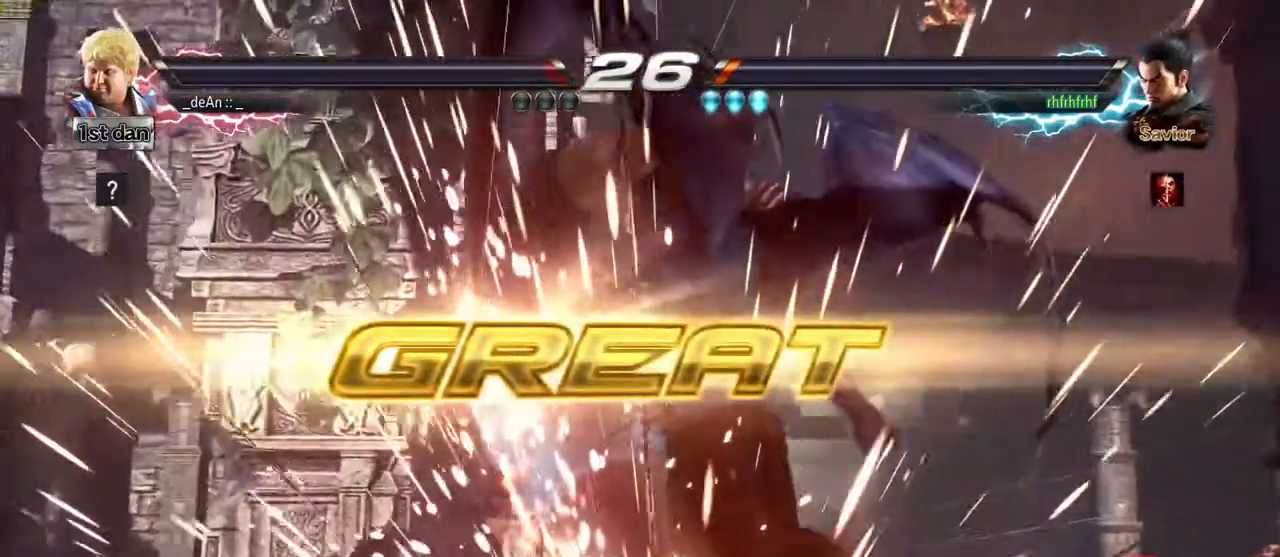
{"buttons": ["R2"], "left_stick": "center", "events": [[17, "CROSS", "up"], [33, "CROSS", "down"], [183, "CROSS", "up"], [433, "CROSS", "down"], [450, "CIRCLE", "down"], [467, "R2", "down"], [483, "CROSS", "up"], [500, "CIRCLE", "up"]]}